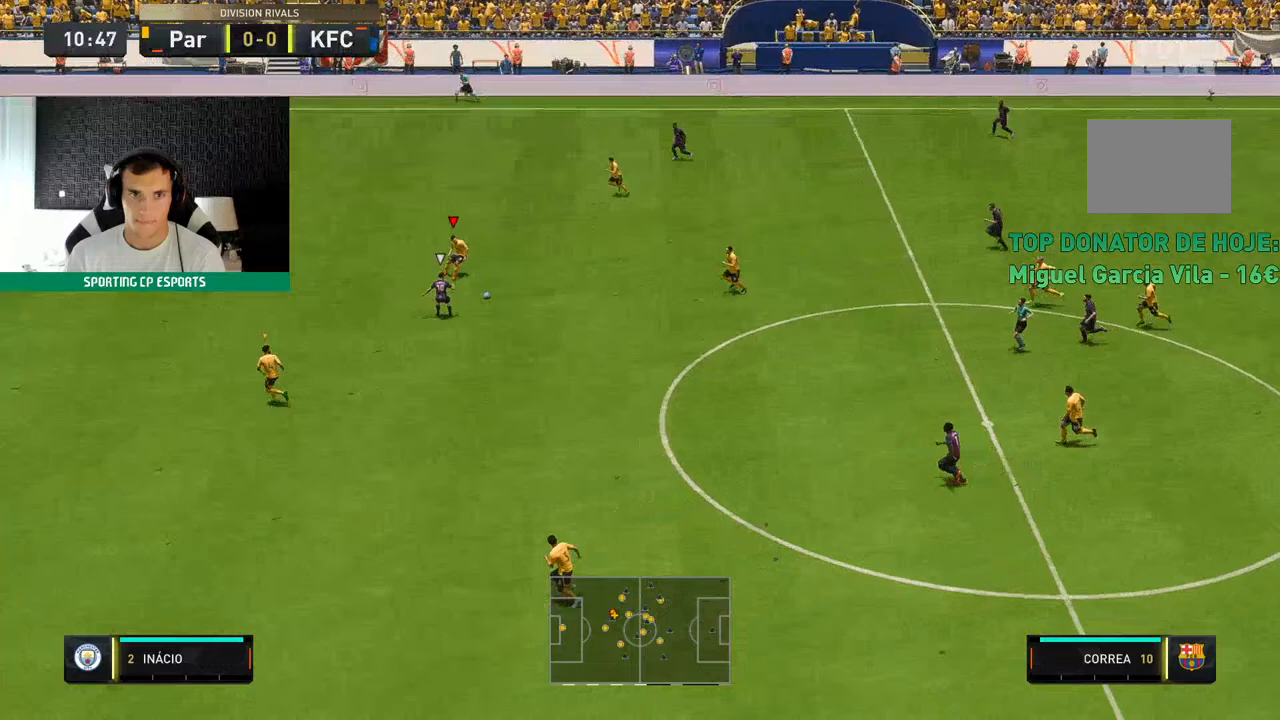
Gameplay with a controller (Xbox layout); each line is a JSON object with the inputs held at the frame after it (dt_ms = milliseconds from this image to that frame). "events" lists button and stick changes between this image and that frame as [ms after this image, input, new state], when the widget could be followed in between. Not read: L3 R3 right_stick.
{"dt_ms": 500, "buttons": ["L2", "R2"], "left_stick": "left", "events": [[317, "left_stick", "left"]]}
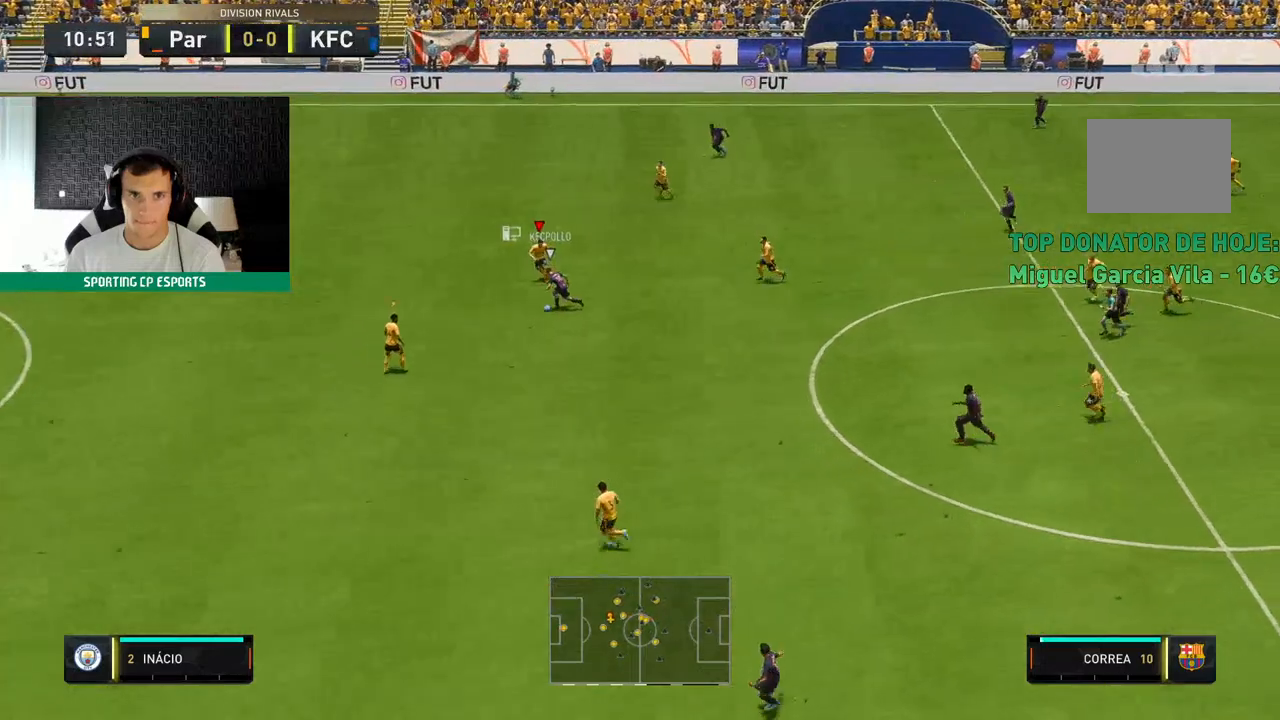
{"dt_ms": 500, "buttons": ["L2", "R2"], "left_stick": "down-left", "events": [[117, "left_stick", "down-left"]]}
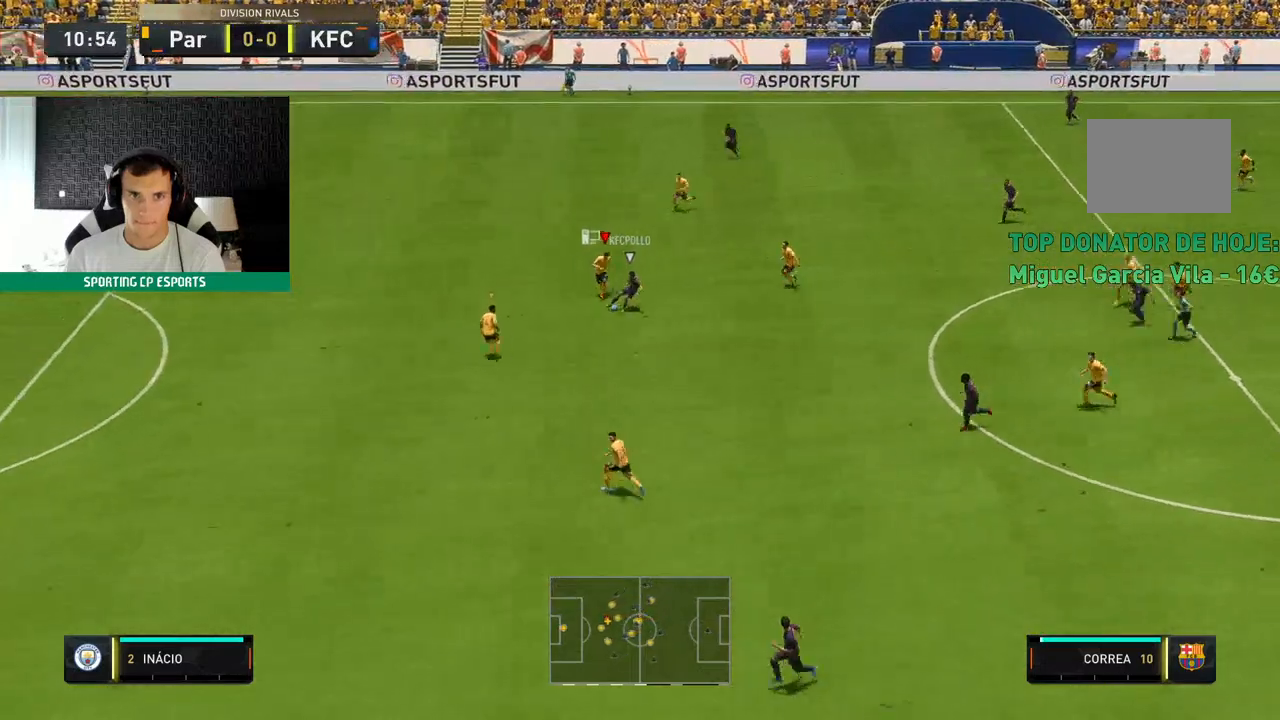
{"dt_ms": 500, "buttons": ["L2", "R2"], "left_stick": "down-left", "events": []}
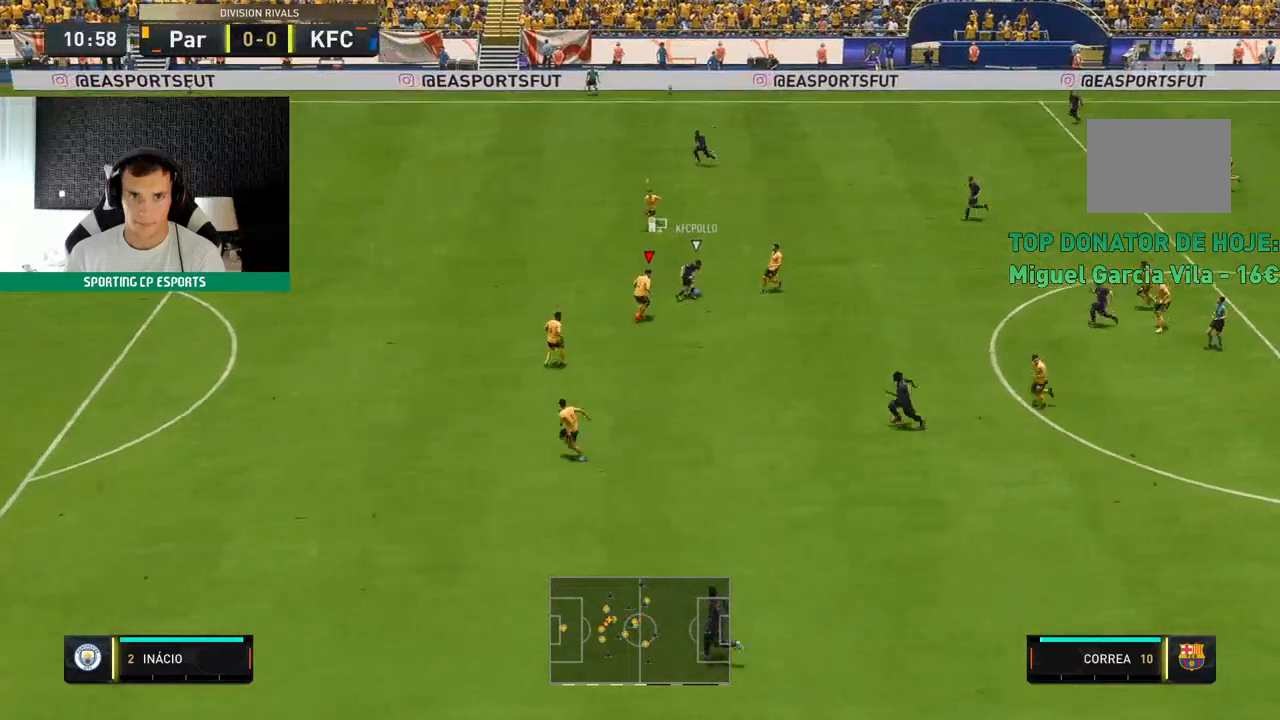
{"dt_ms": 500, "buttons": ["L2", "R2"], "left_stick": "up-left", "events": [[33, "left_stick", "left"], [233, "left_stick", "up-left"]]}
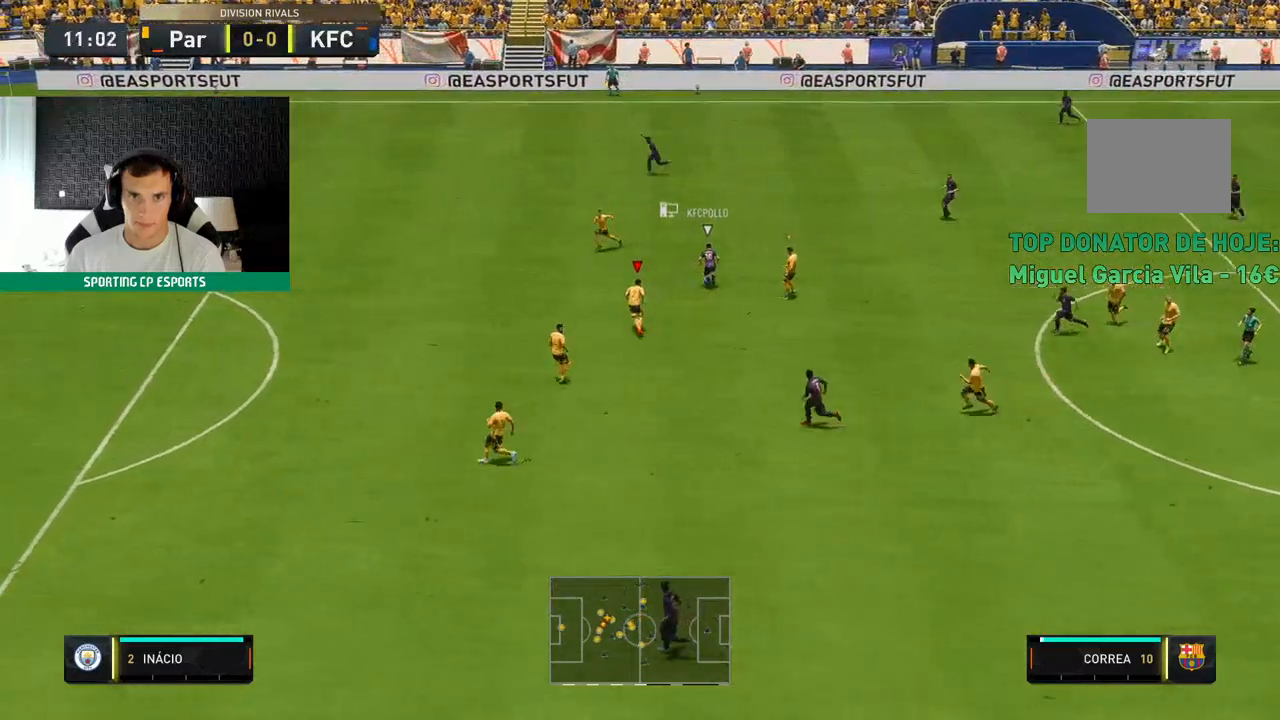
{"dt_ms": 500, "buttons": ["L2", "R2"], "left_stick": "up-left", "events": []}
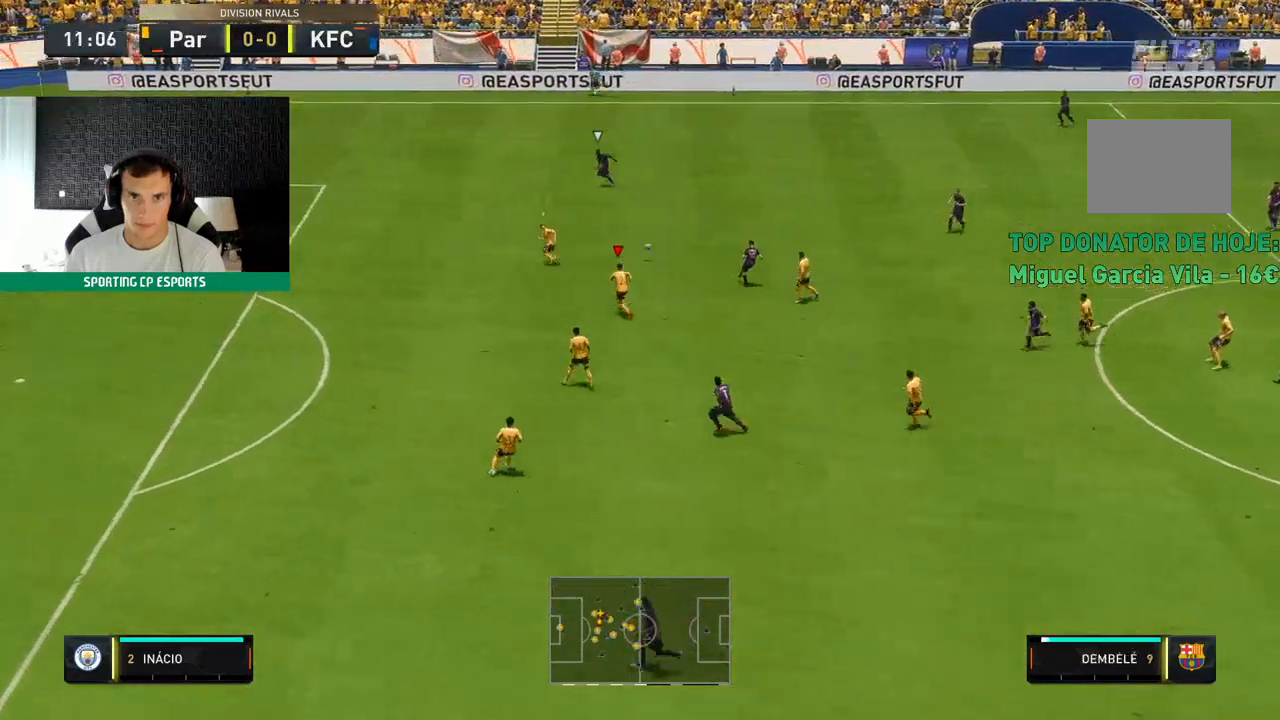
{"dt_ms": 500, "buttons": ["R2"], "left_stick": "up-left", "events": [[133, "L1", "down"], [133, "L2", "up"], [217, "L1", "up"]]}
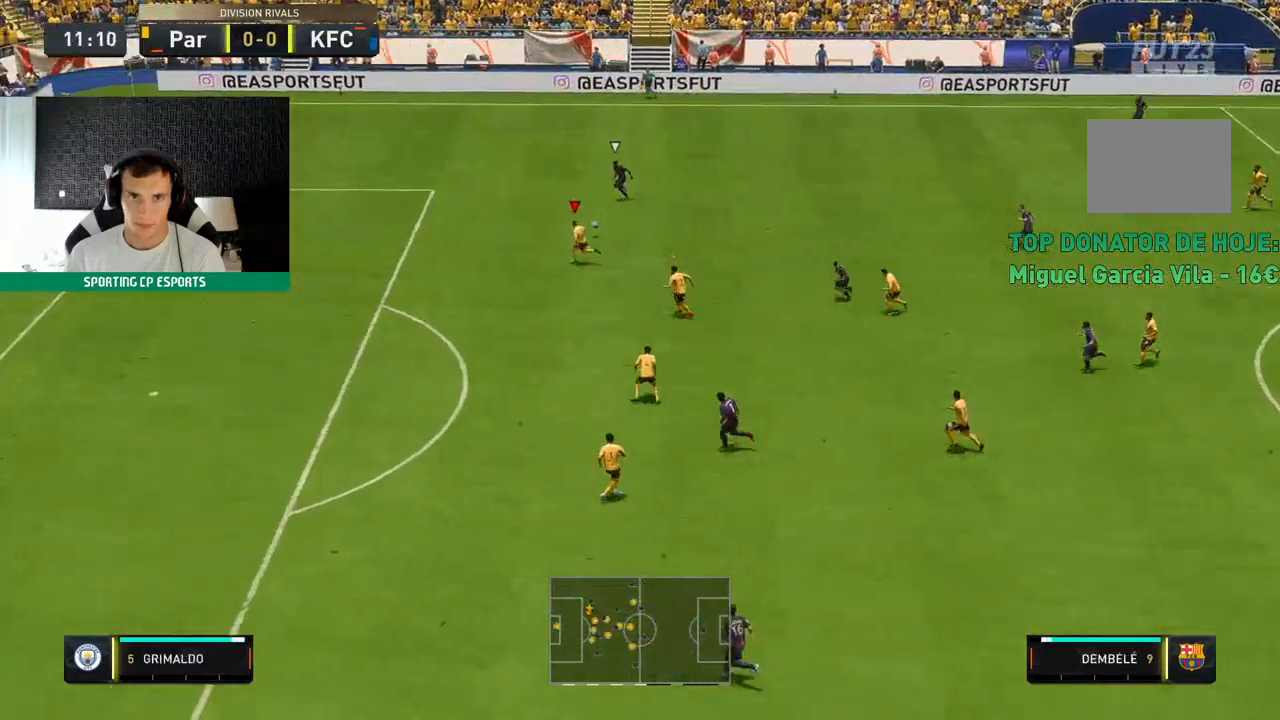
{"dt_ms": 500, "buttons": ["R2"], "left_stick": "up-left", "events": []}
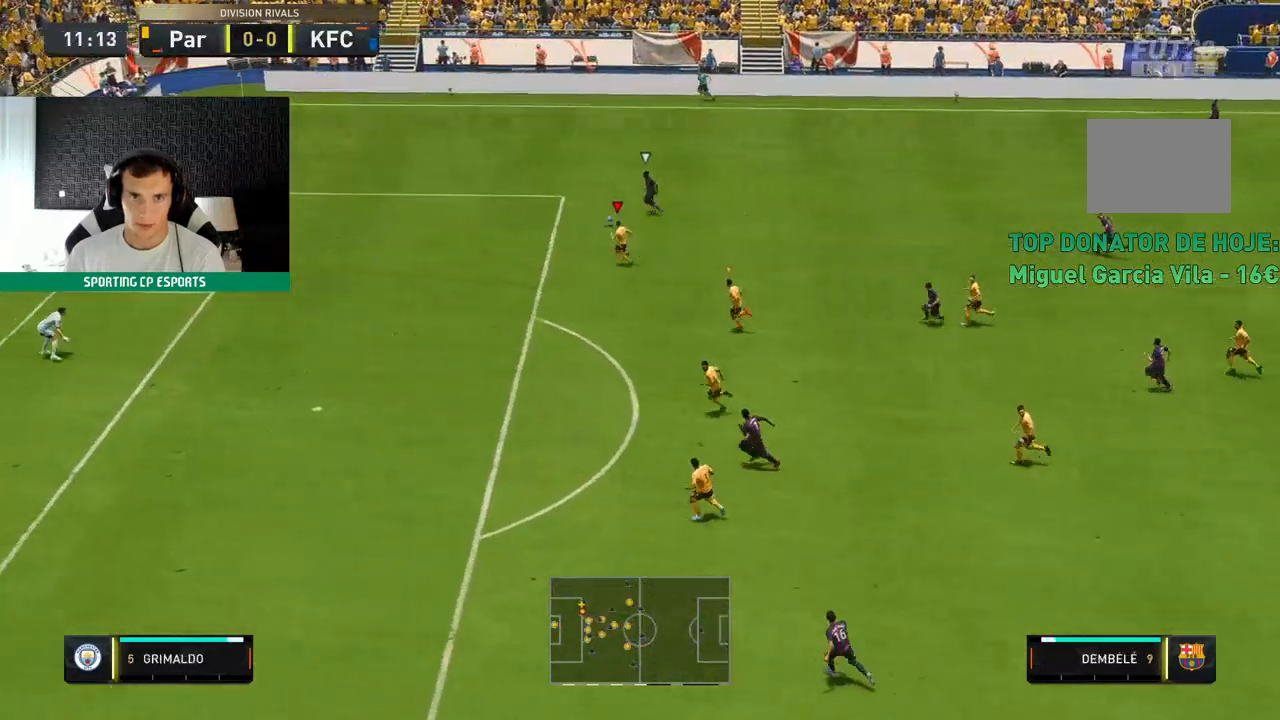
{"dt_ms": 500, "buttons": ["R2"], "left_stick": "up-left", "events": []}
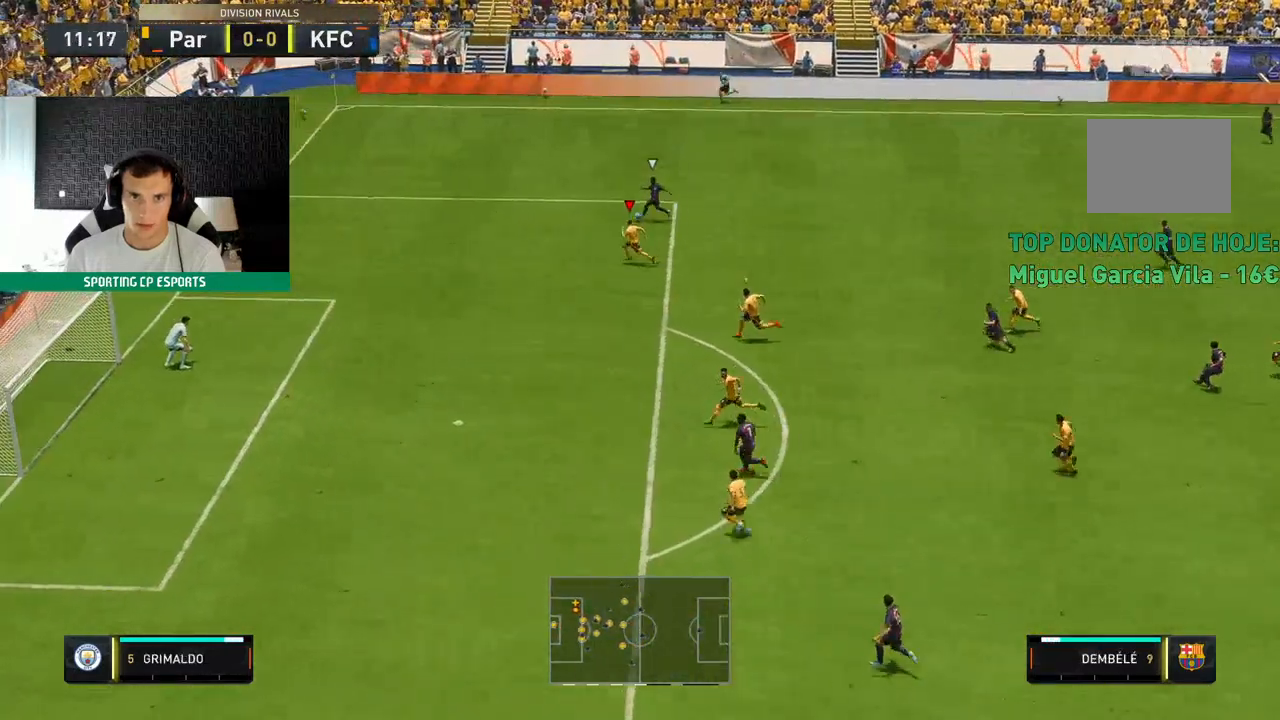
{"dt_ms": 500, "buttons": ["L2", "R2"], "left_stick": "up-left", "events": [[333, "L2", "down"], [367, "R2", "up"], [467, "R2", "down"]]}
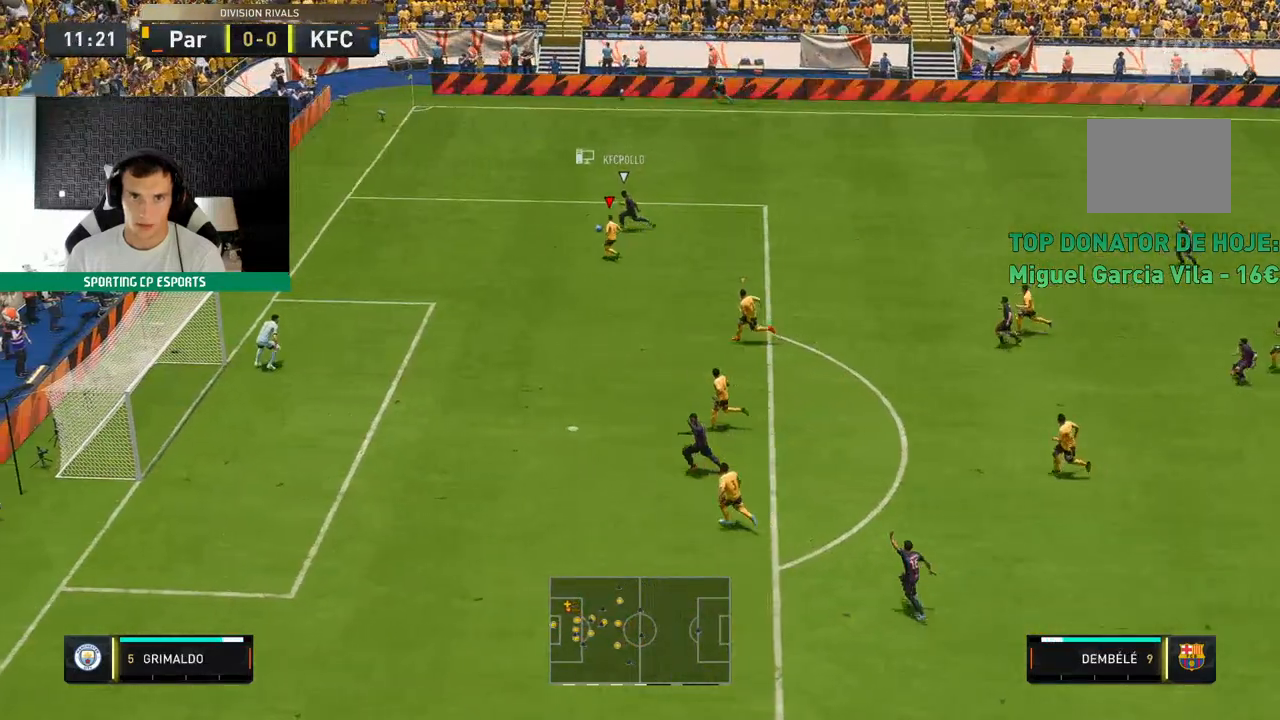
{"dt_ms": 500, "buttons": ["L2", "R2"], "left_stick": "down-left"}
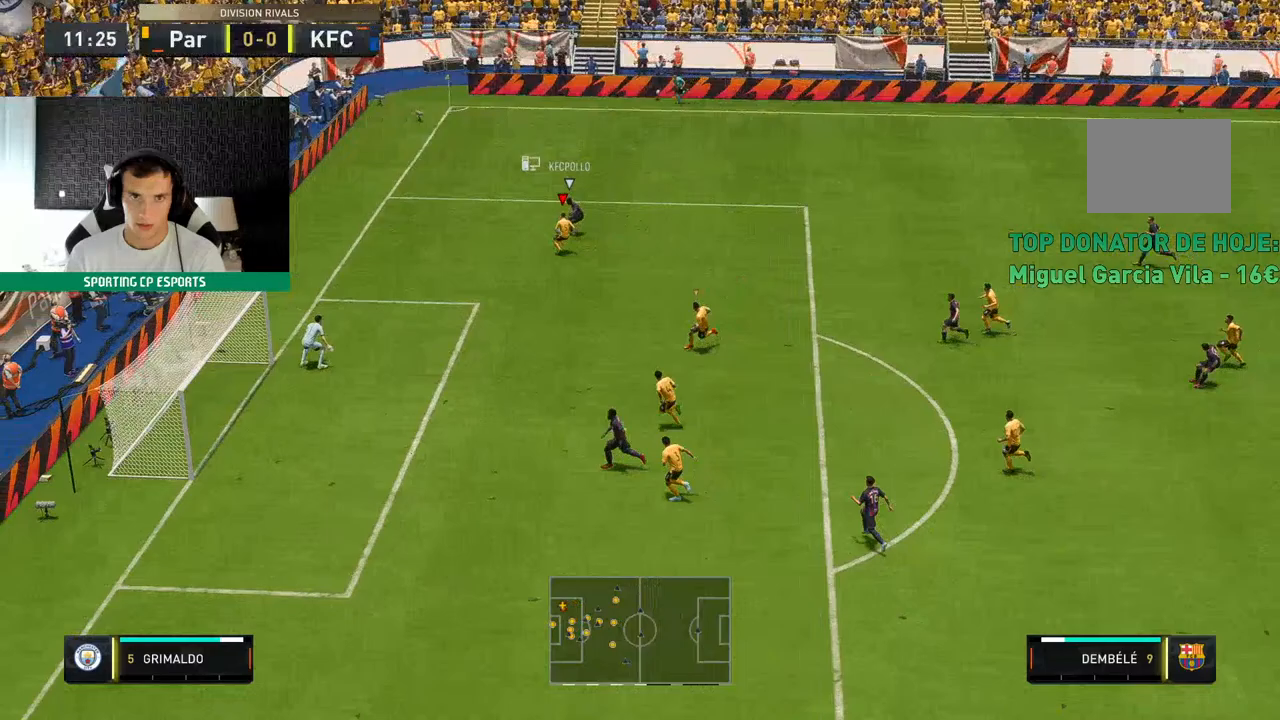
{"dt_ms": 500, "buttons": ["L2", "R2"], "left_stick": "center", "events": [[367, "left_stick", "center"]]}
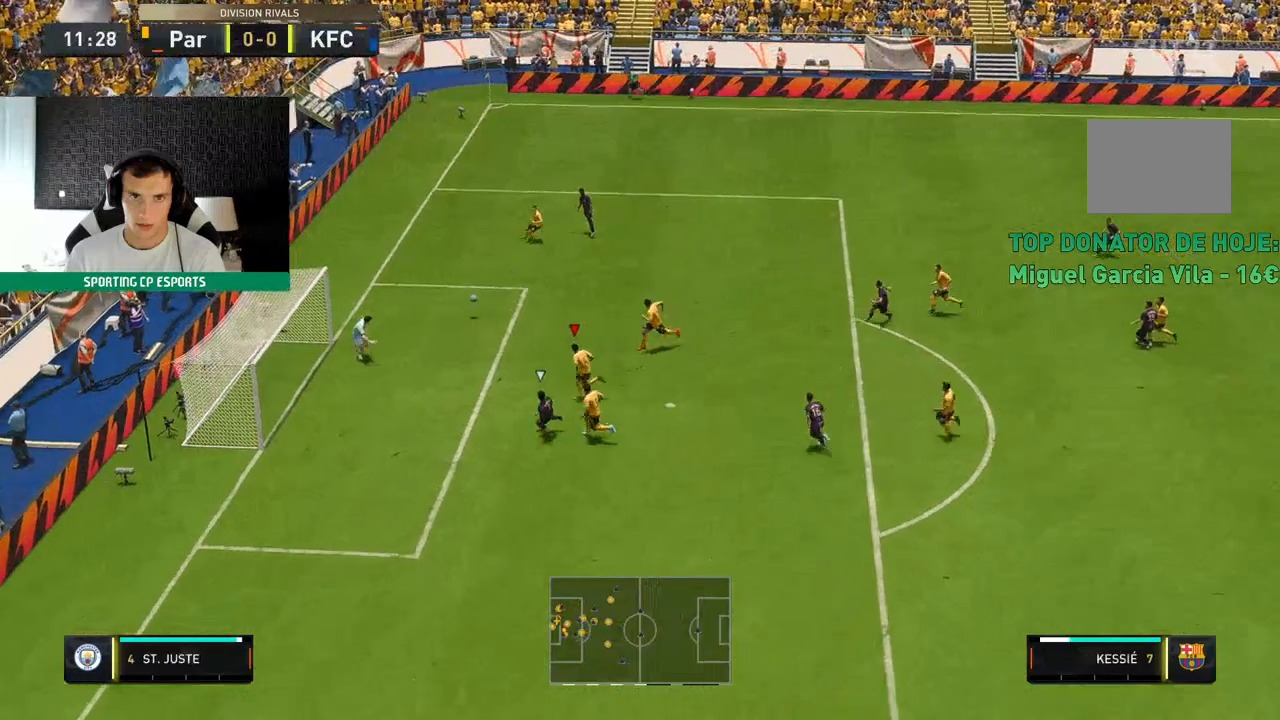
{"dt_ms": 500, "buttons": ["R2"], "left_stick": "center"}
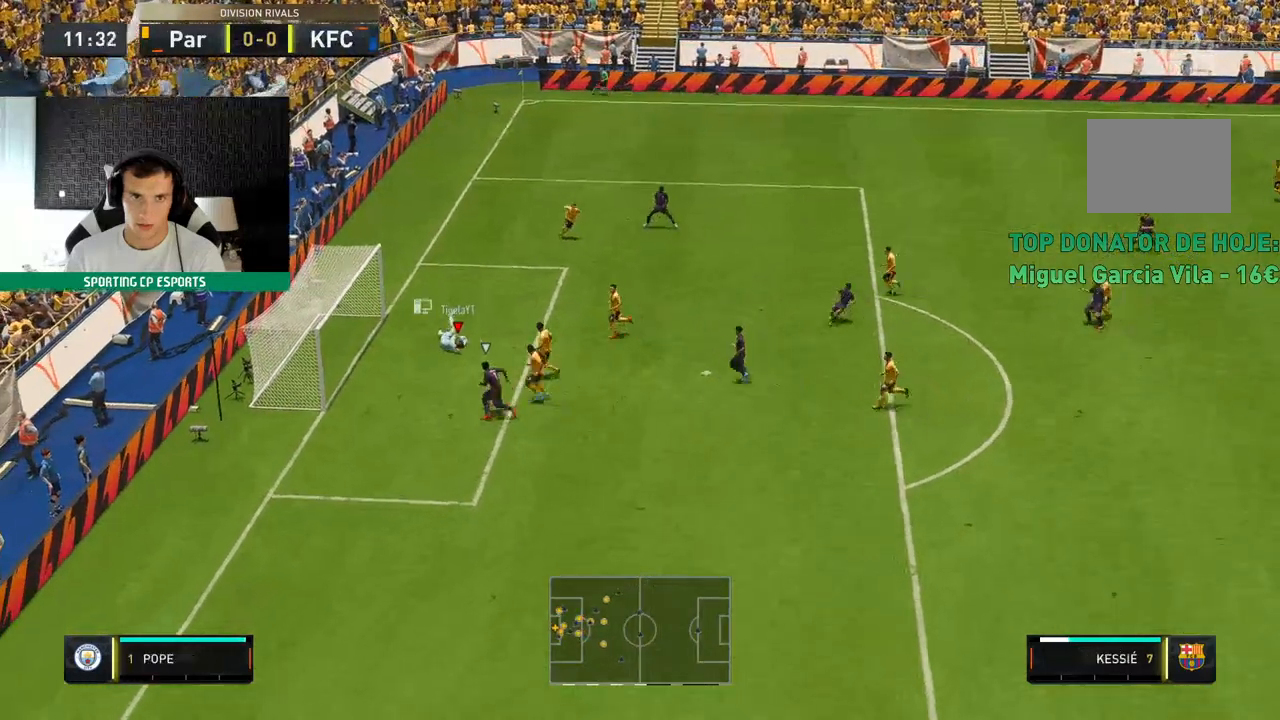
{"dt_ms": 500, "buttons": ["R2"], "left_stick": "up", "events": [[217, "left_stick", "up"]]}
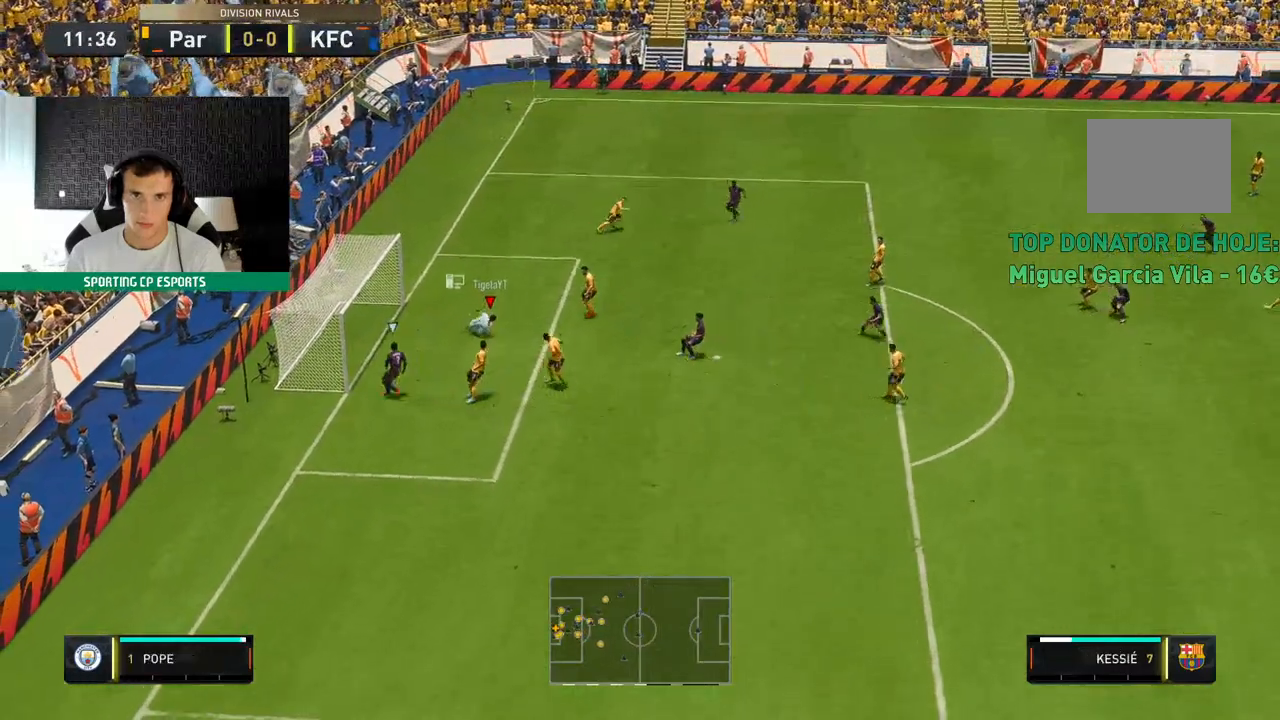
{"dt_ms": 500, "buttons": [], "left_stick": "down-left", "events": [[233, "left_stick", "center"], [283, "left_stick", "down-left"], [333, "R2", "up"]]}
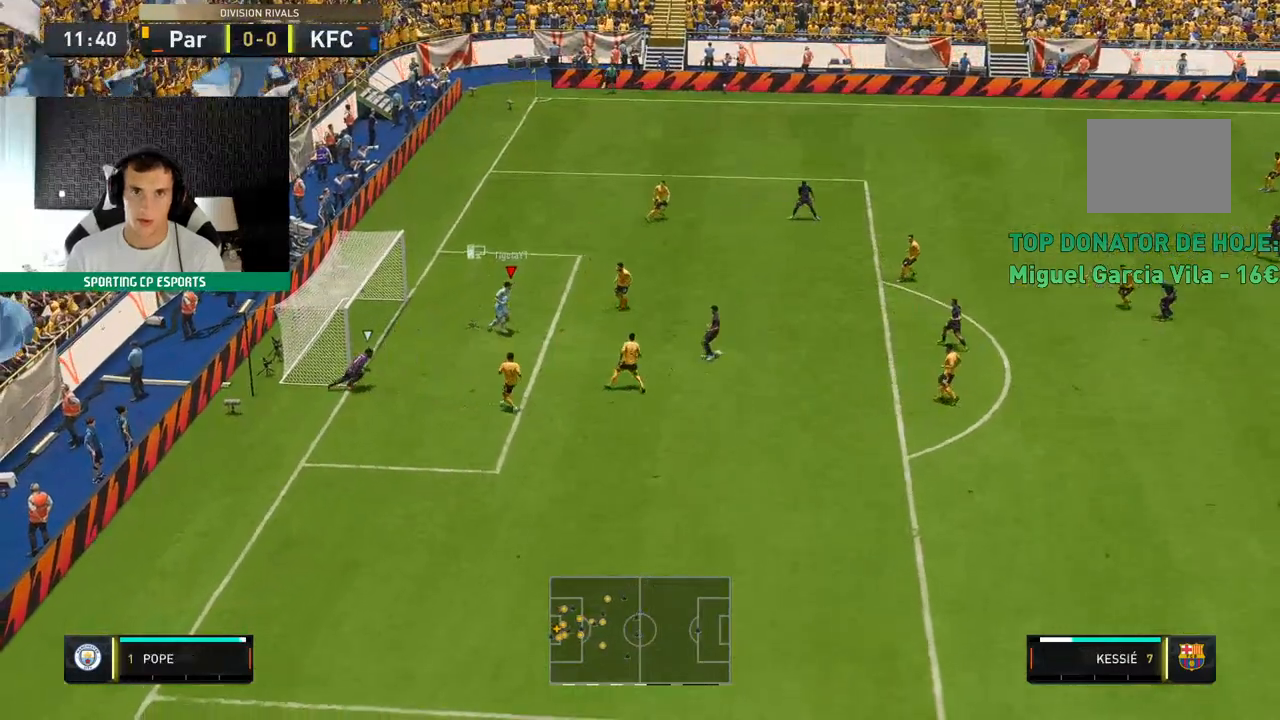
{"dt_ms": 500, "buttons": [], "left_stick": "down-left", "events": []}
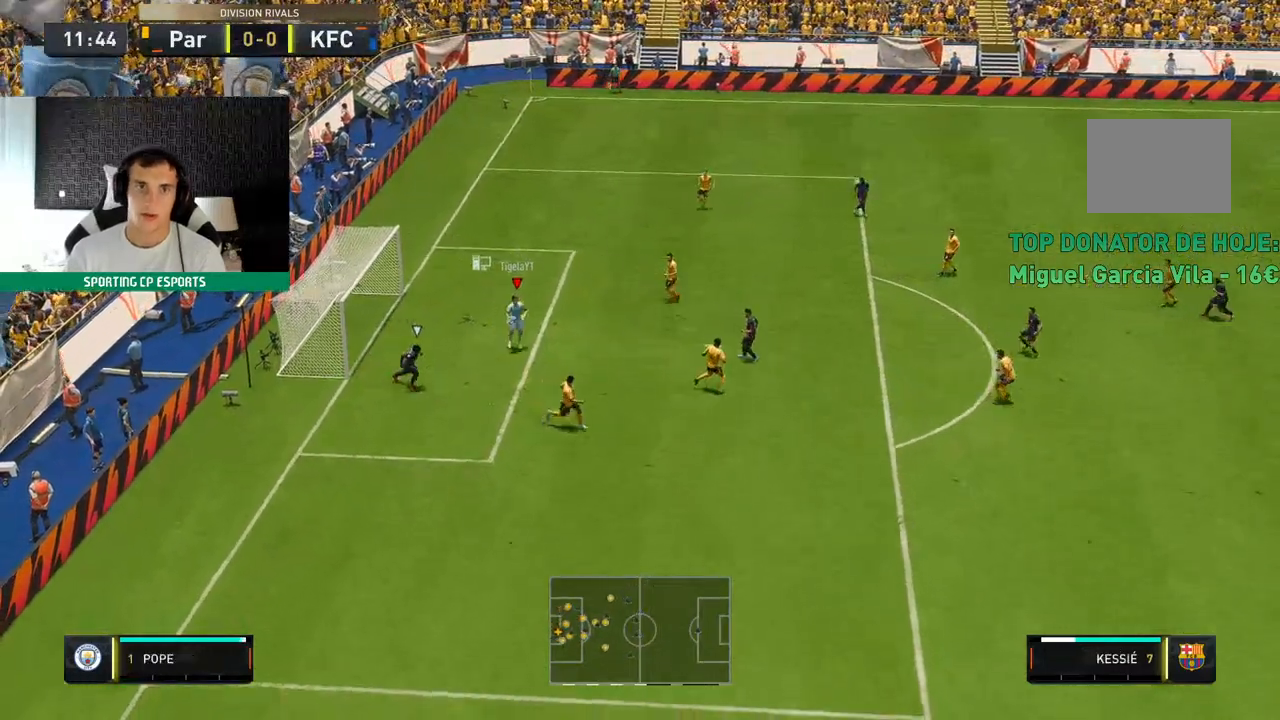
{"dt_ms": 500, "buttons": [], "left_stick": "down-left", "events": []}
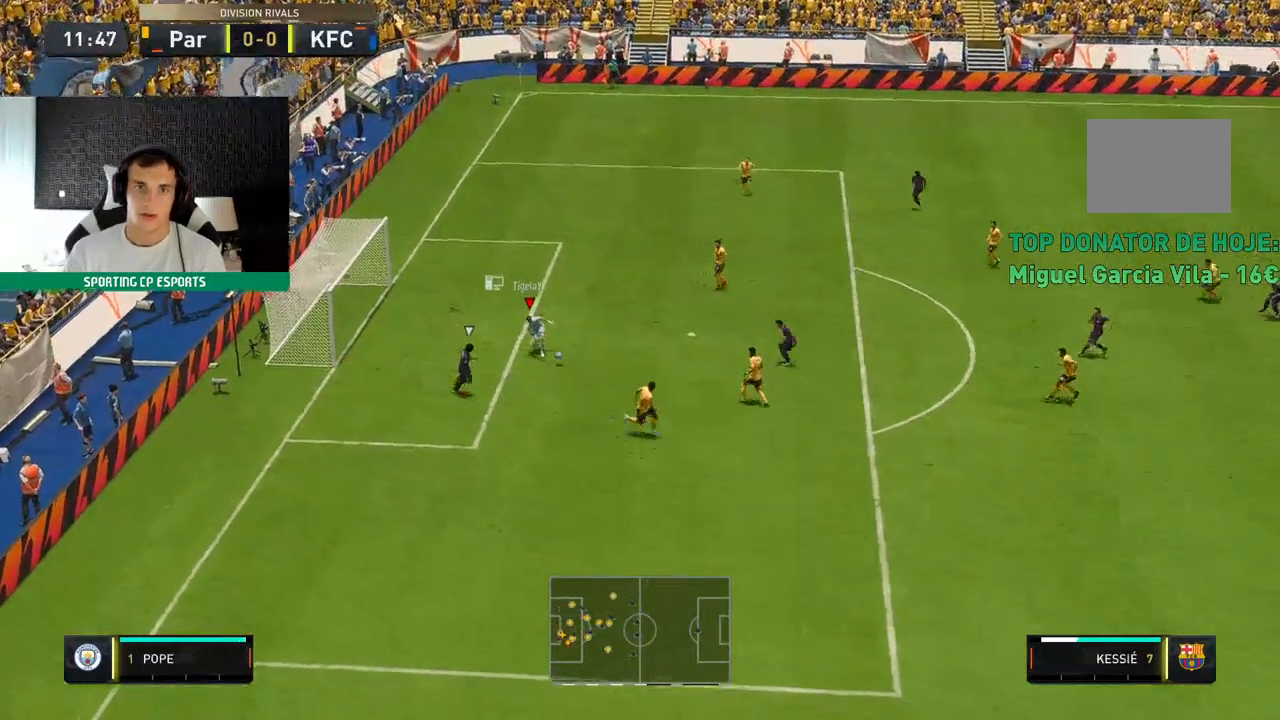
{"dt_ms": 500, "buttons": ["R2"], "left_stick": "down-left", "events": [[150, "R2", "down"]]}
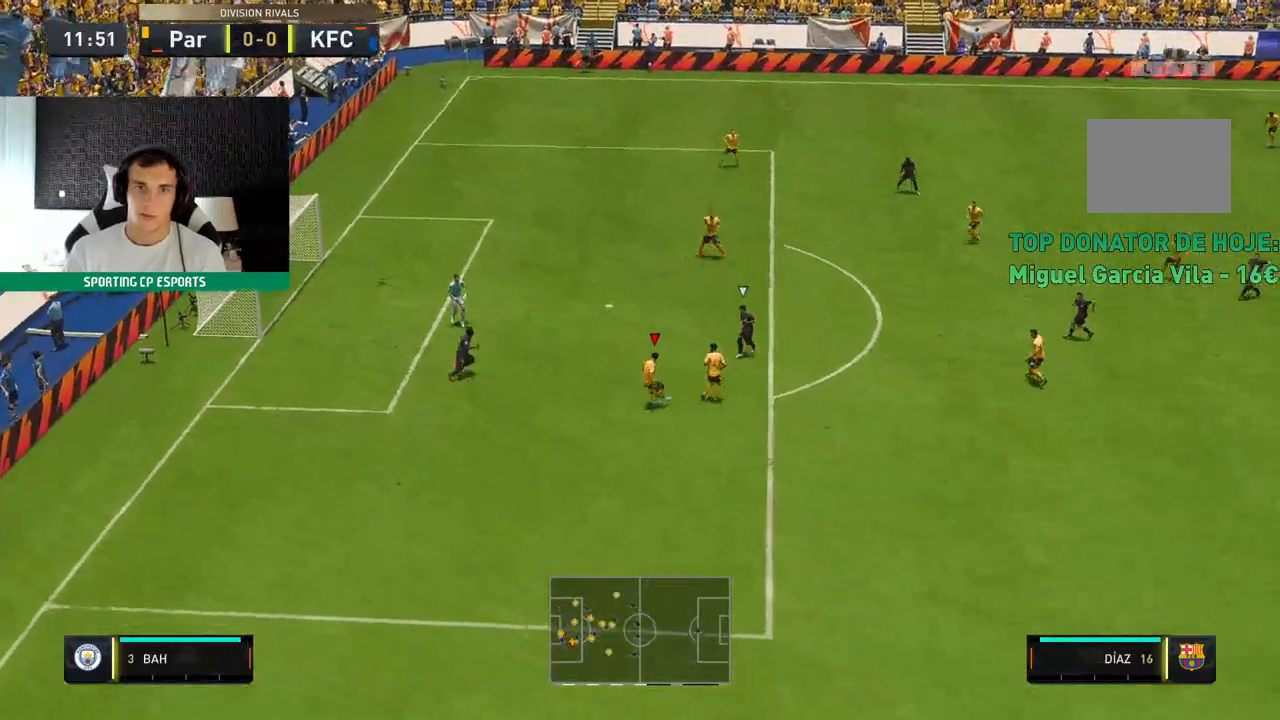
{"dt_ms": 500, "buttons": [], "left_stick": "center"}
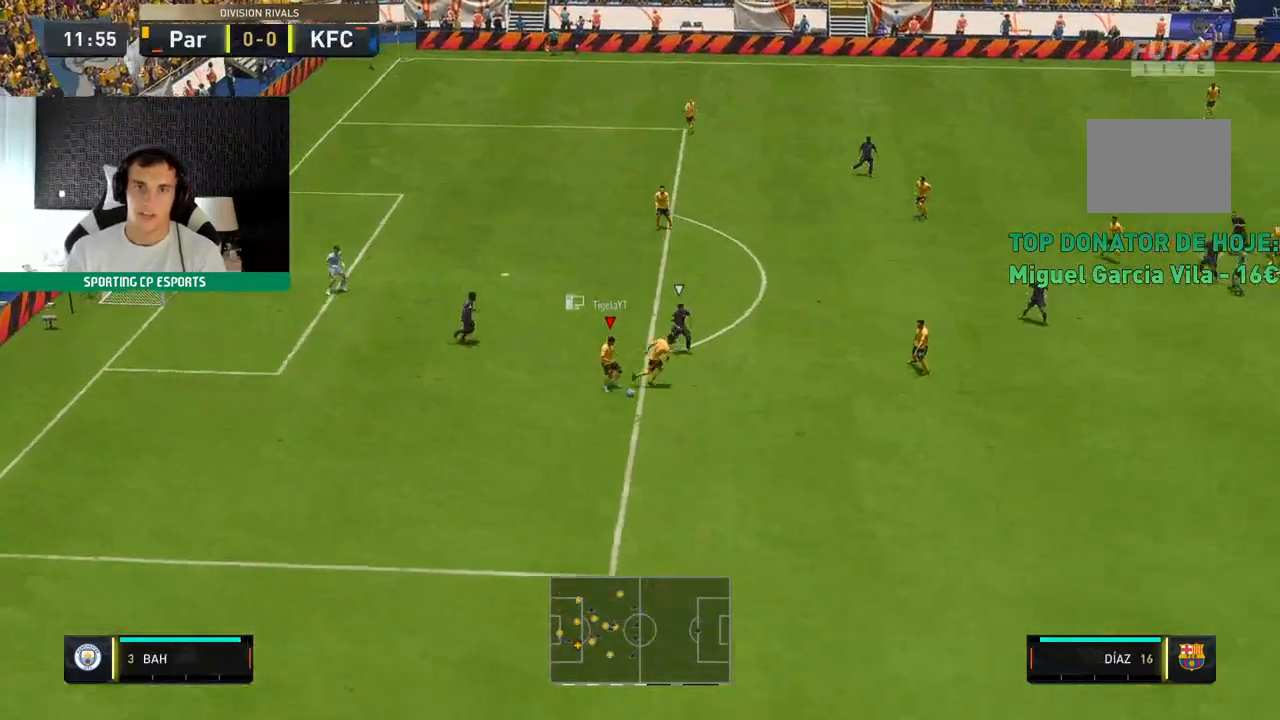
{"dt_ms": 500, "buttons": [], "left_stick": "center", "events": []}
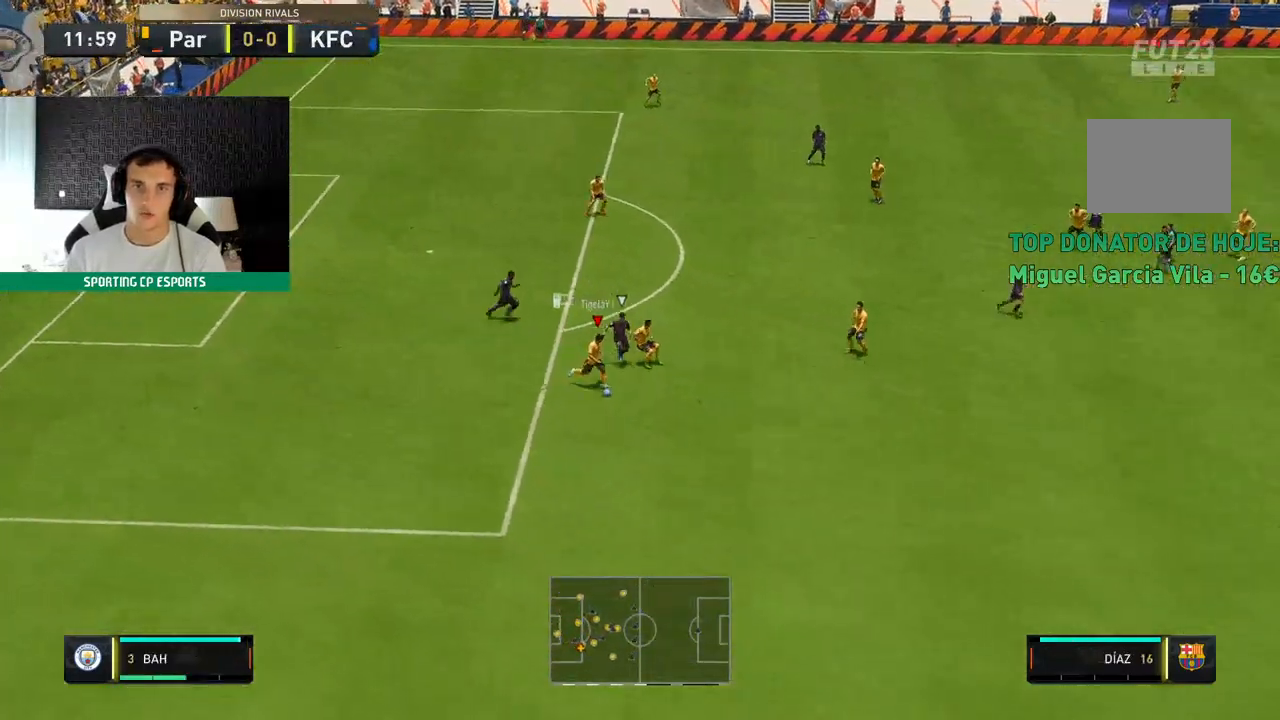
{"dt_ms": 1000, "buttons": [], "left_stick": "center"}
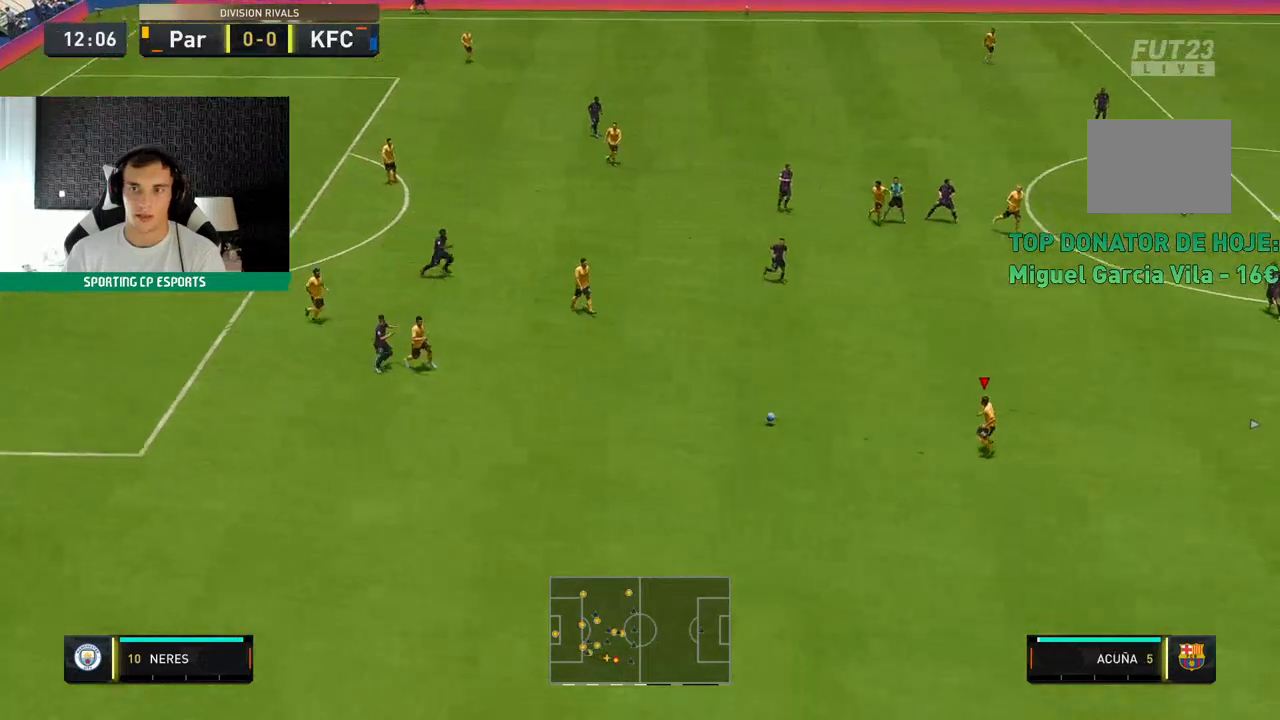
{"dt_ms": 500, "buttons": [], "left_stick": "center", "events": []}
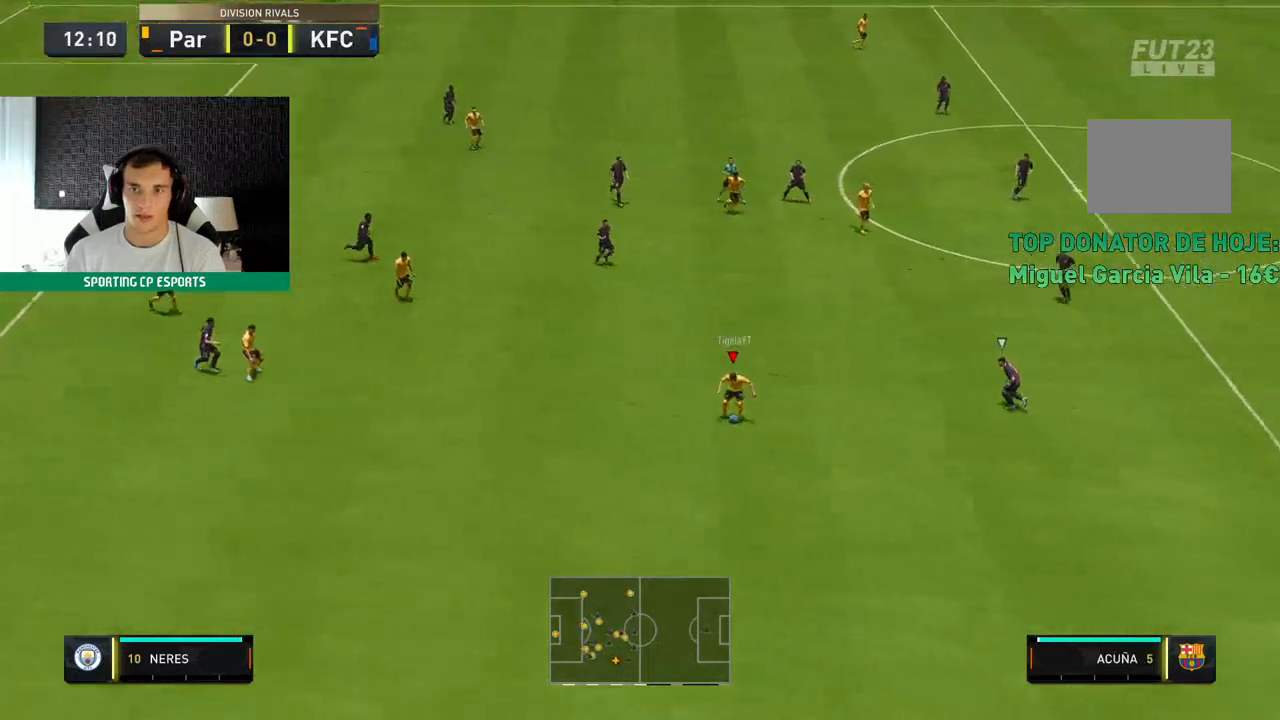
{"dt_ms": 500, "buttons": [], "left_stick": "down-left", "events": [[117, "left_stick", "down-left"]]}
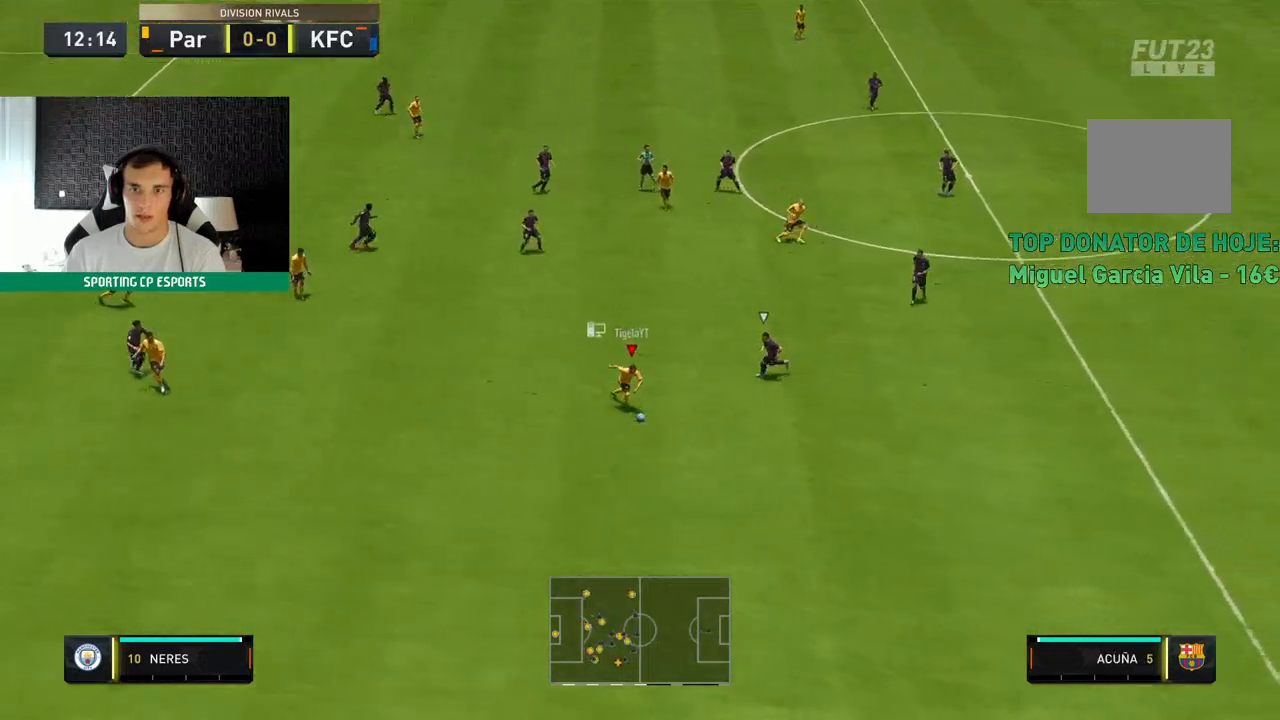
{"dt_ms": 1000, "buttons": ["R2"], "left_stick": "down-left"}
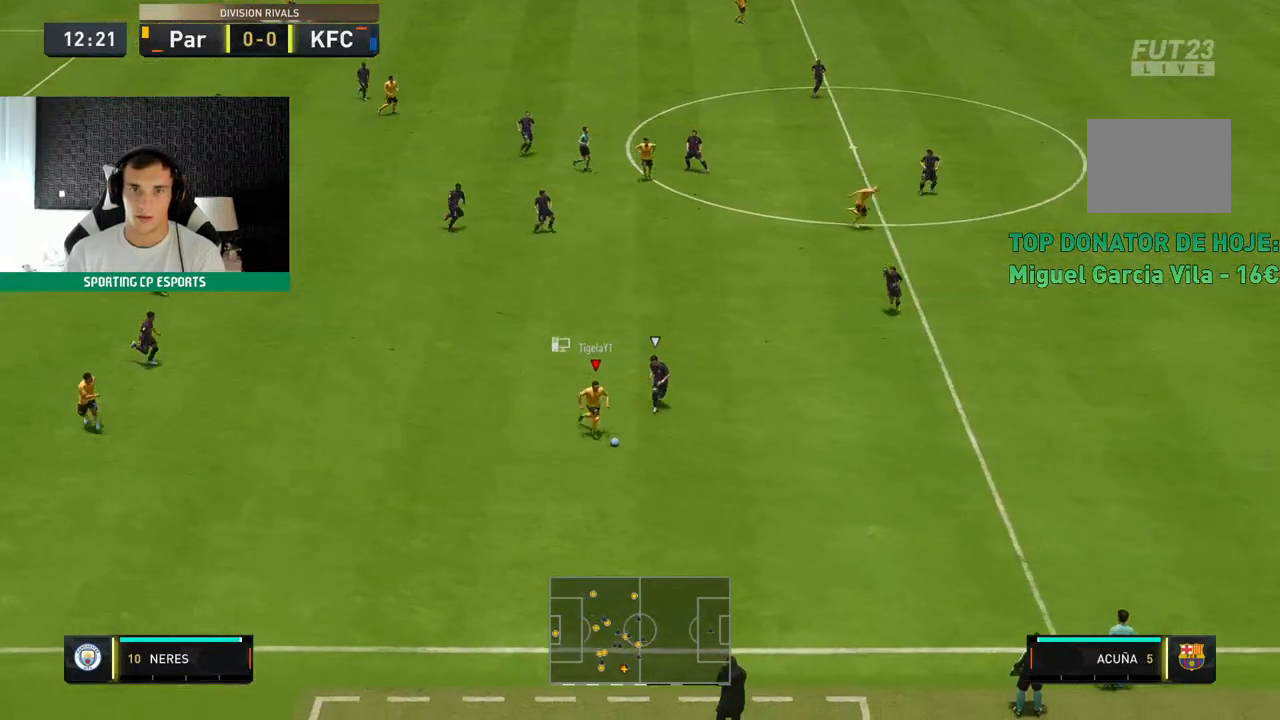
{"dt_ms": 500, "buttons": ["Y"], "left_stick": "center", "events": [[200, "left_stick", "center"], [283, "R2", "up"], [433, "Y", "down"]]}